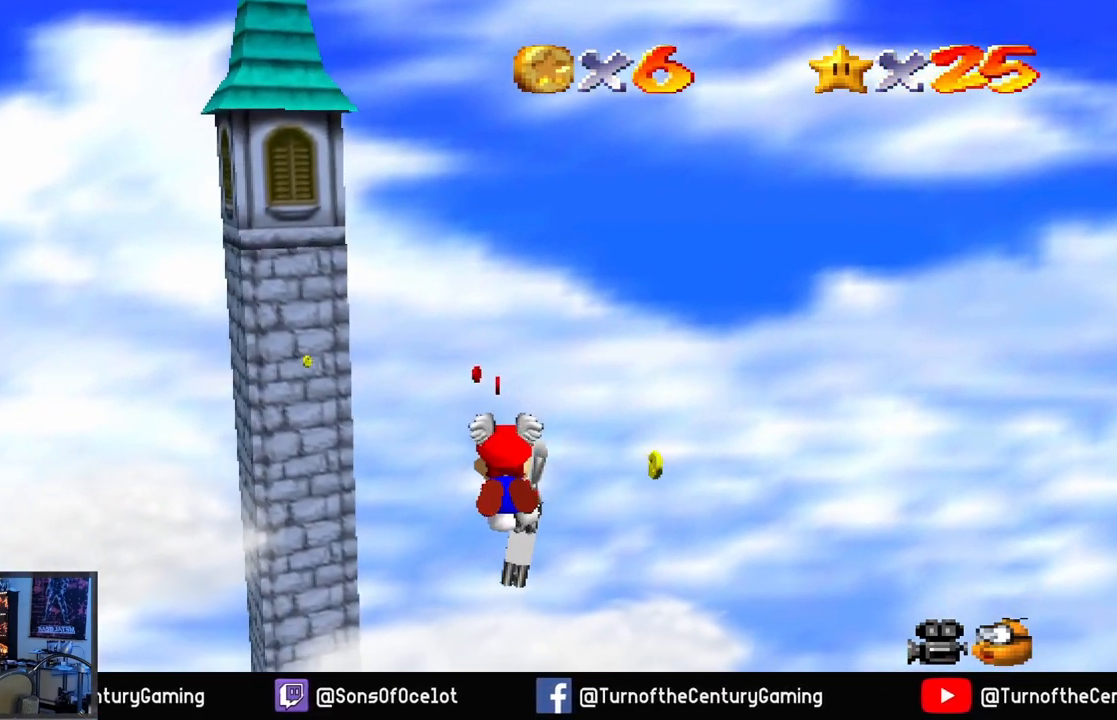
Gameplay with a controller (Xbox layout); each line is a JSON object with the inputs held at the frame after it. "events" lists button and stick changes between this image and that frame as [ms after this image, input, new state], when the widget could be followed in between.
{"buttons": [], "left_stick": "up", "right_stick": "center", "events": [[334, "left_stick", "up"]]}
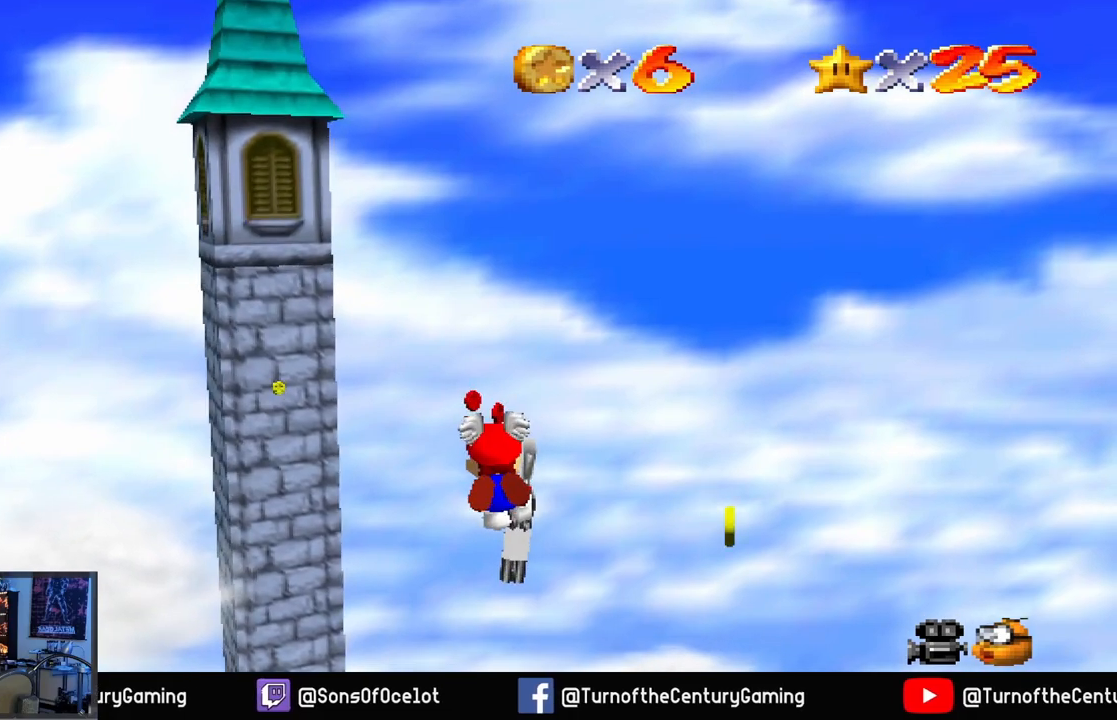
{"buttons": [], "left_stick": "up-left", "right_stick": "center", "events": [[50, "left_stick", "center"], [434, "left_stick", "up-left"]]}
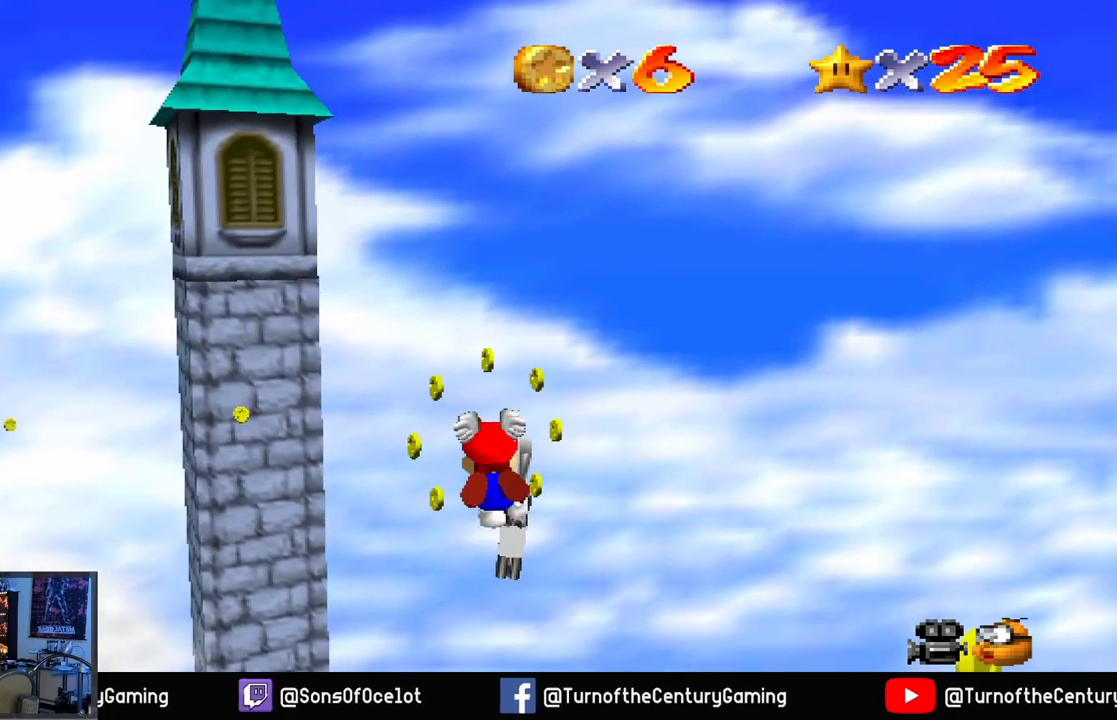
{"buttons": [], "left_stick": "up", "right_stick": "center", "events": [[184, "left_stick", "center"], [401, "left_stick", "up"]]}
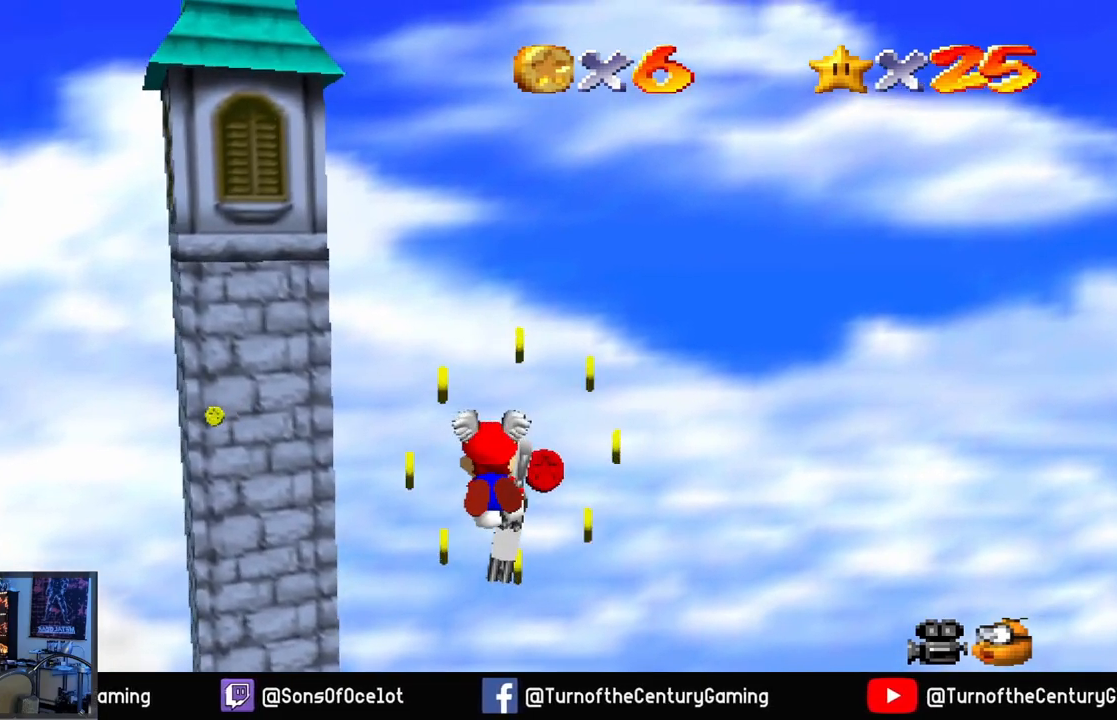
{"buttons": [], "left_stick": "left", "right_stick": "center", "events": [[283, "left_stick", "center"], [434, "left_stick", "left"]]}
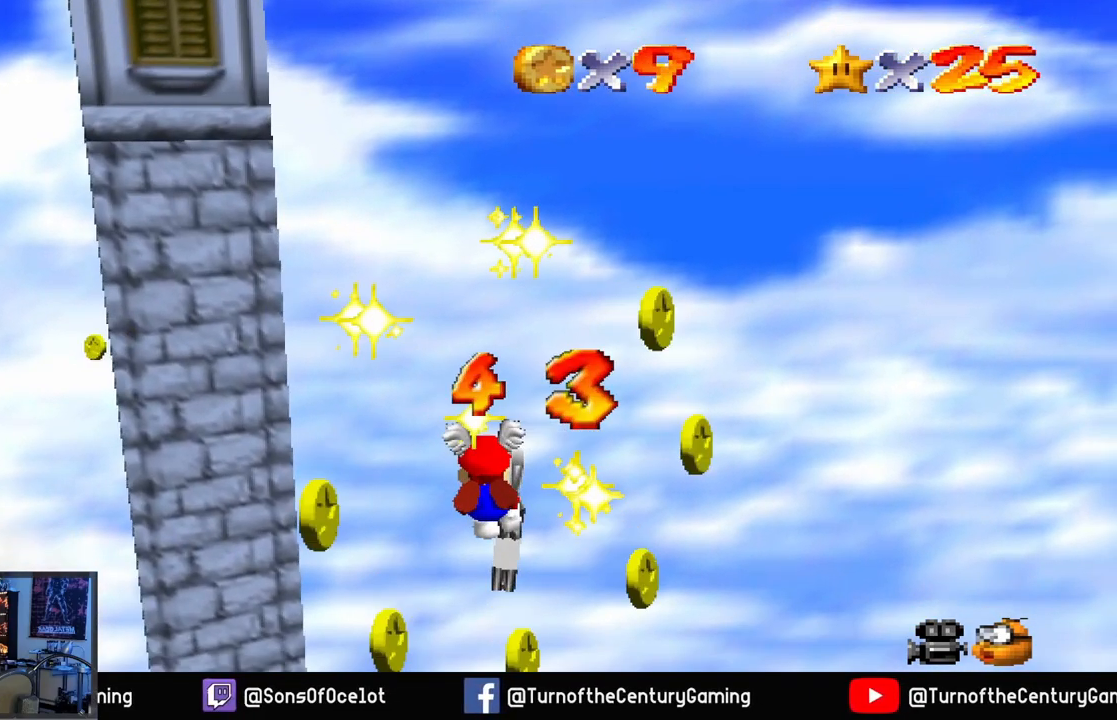
{"buttons": [], "left_stick": "left", "right_stick": "center", "events": []}
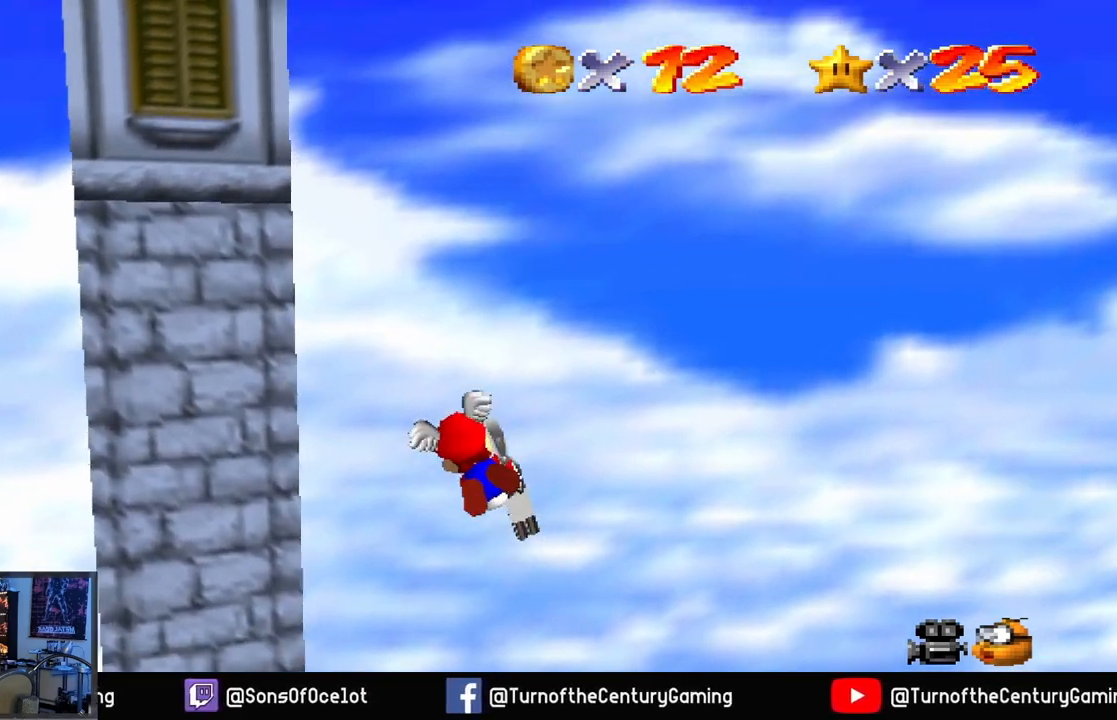
{"buttons": [], "left_stick": "up-left", "right_stick": "center", "events": [[500, "left_stick", "up-left"]]}
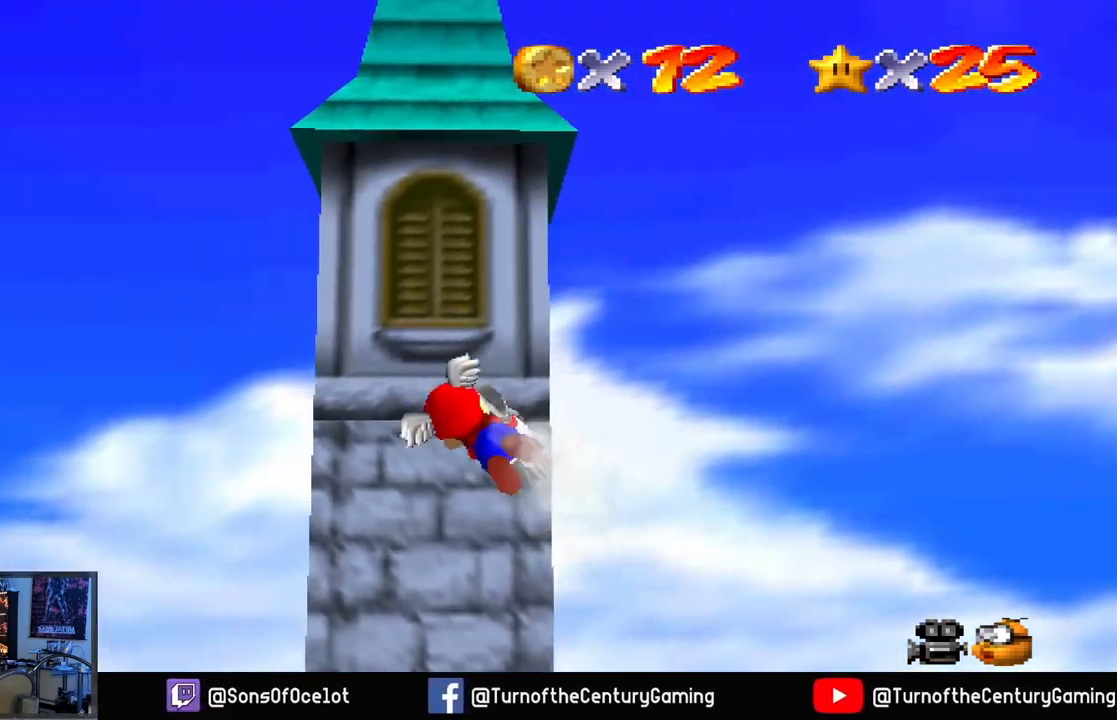
{"buttons": [], "left_stick": "up", "right_stick": "center", "events": [[351, "left_stick", "up"]]}
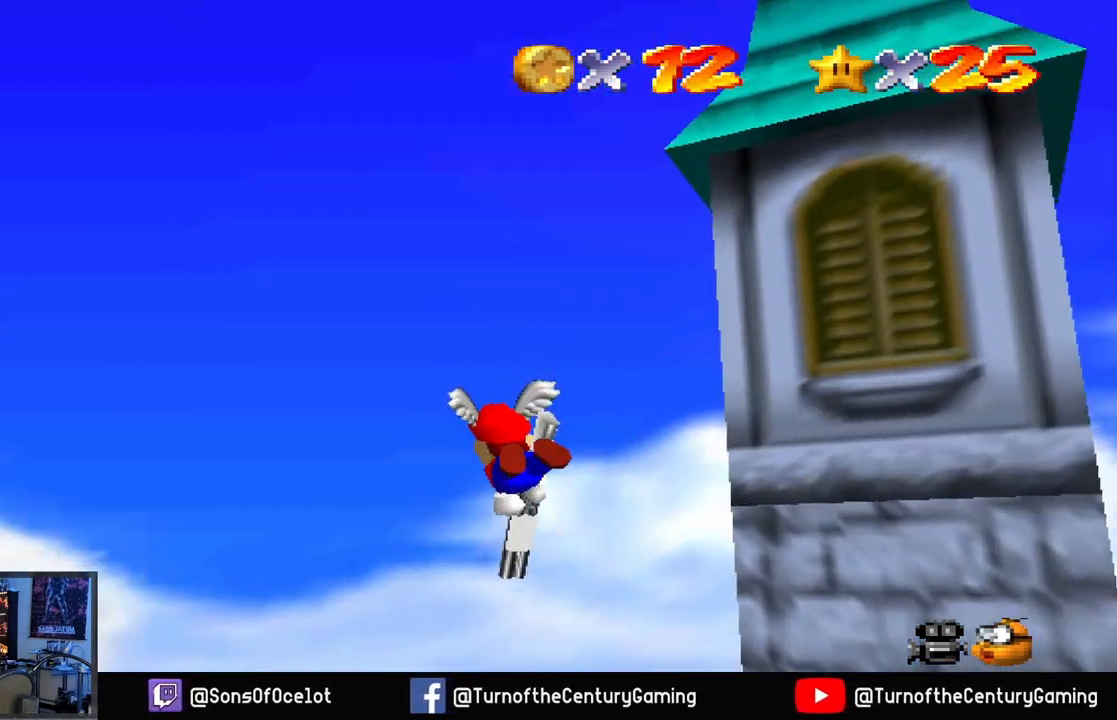
{"buttons": [], "left_stick": "left", "right_stick": "center", "events": [[66, "left_stick", "center"], [300, "left_stick", "left"]]}
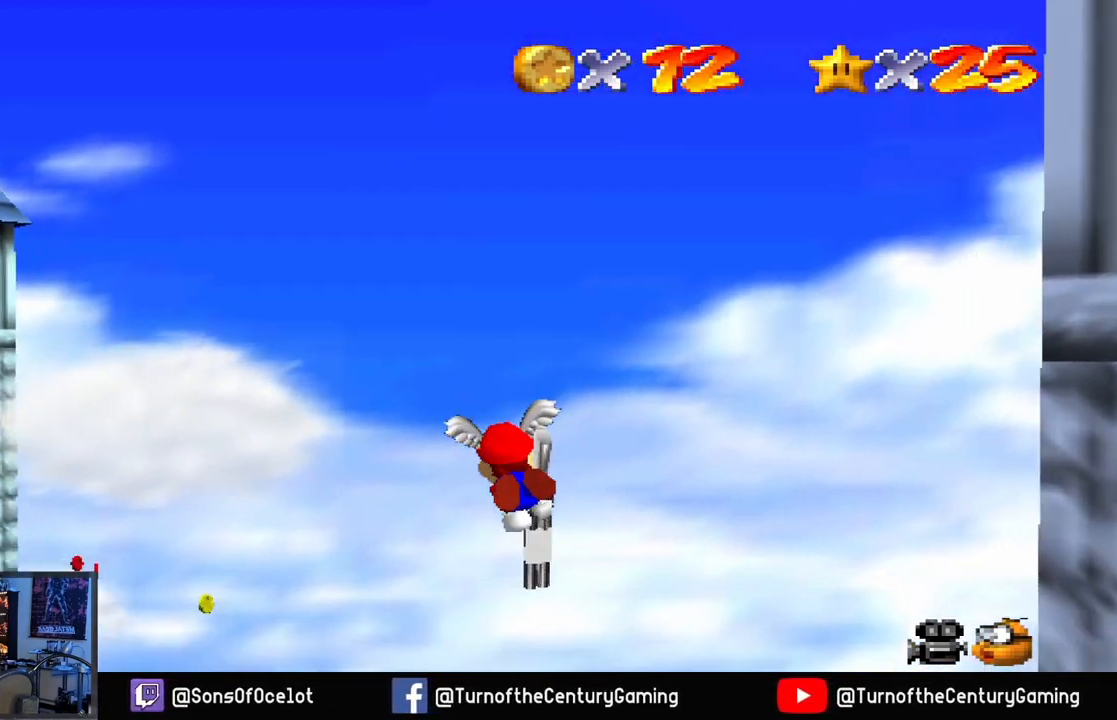
{"buttons": [], "left_stick": "center", "right_stick": "center", "events": [[284, "left_stick", "up-left"], [467, "left_stick", "center"]]}
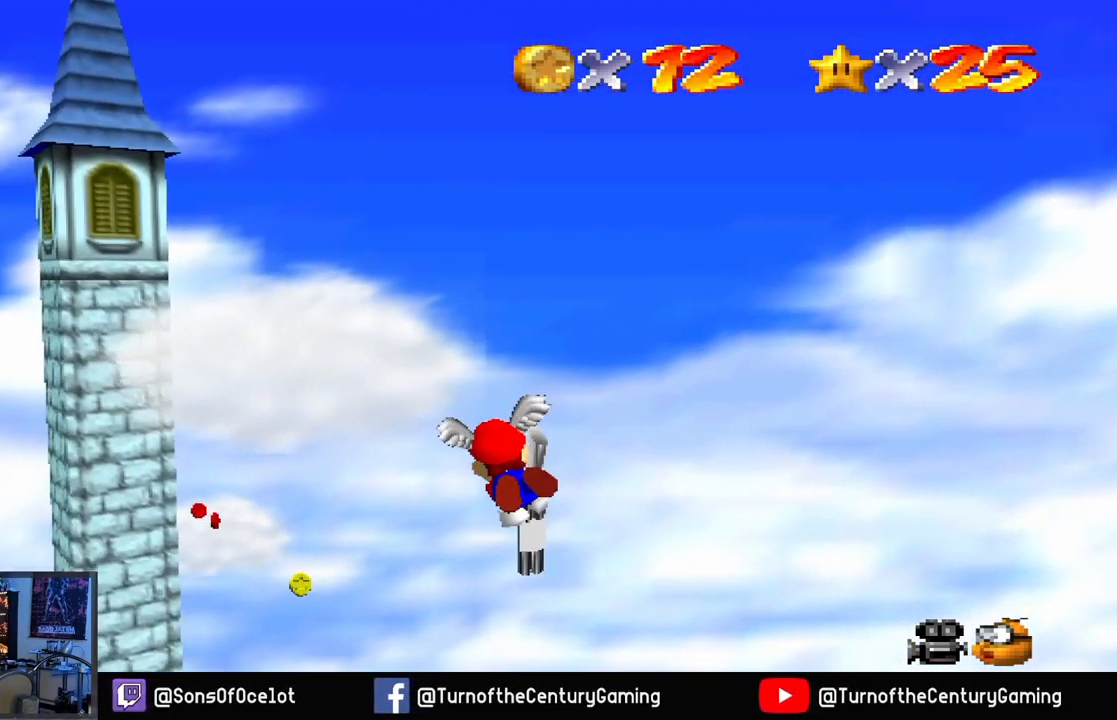
{"buttons": [], "left_stick": "up-left", "right_stick": "center", "events": [[50, "left_stick", "up-left"]]}
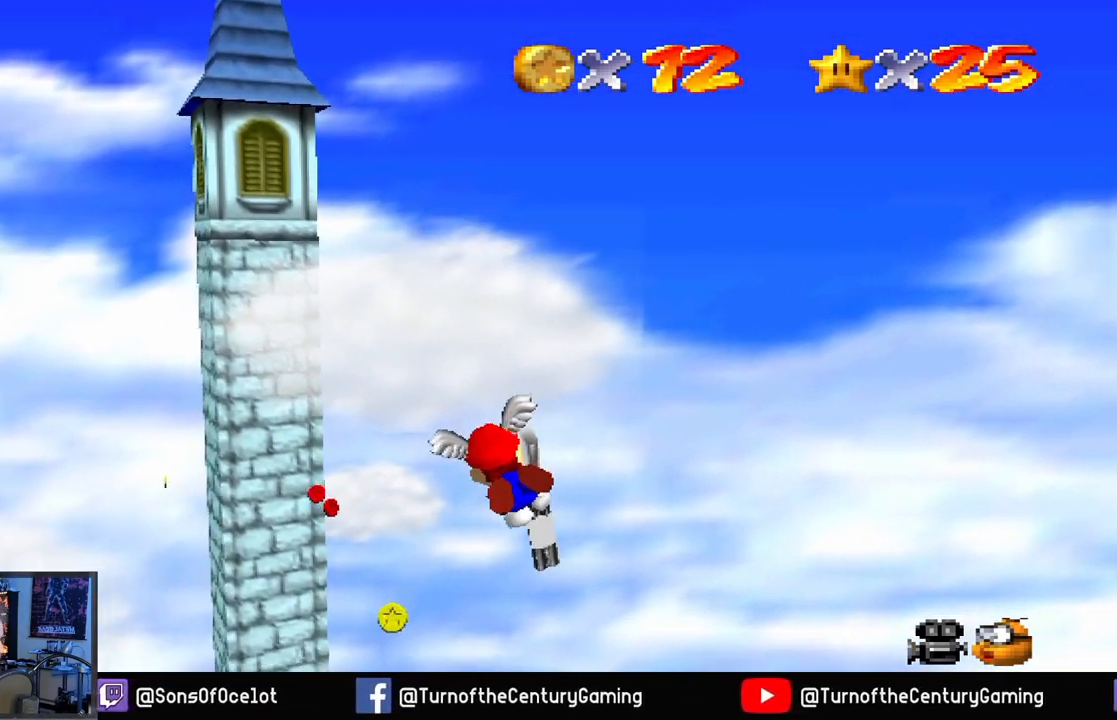
{"buttons": [], "left_stick": "center", "right_stick": "center", "events": [[50, "left_stick", "center"], [167, "left_stick", "left"], [367, "left_stick", "center"]]}
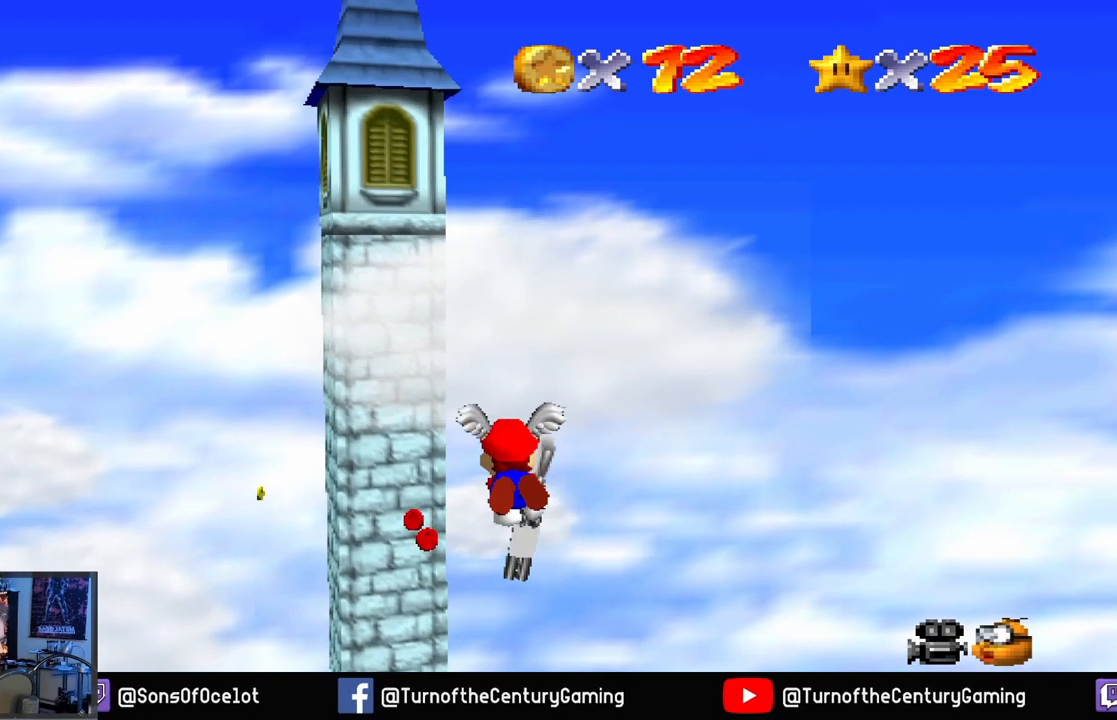
{"buttons": [], "left_stick": "up", "right_stick": "center", "events": [[16, "left_stick", "up-left"], [467, "left_stick", "up"]]}
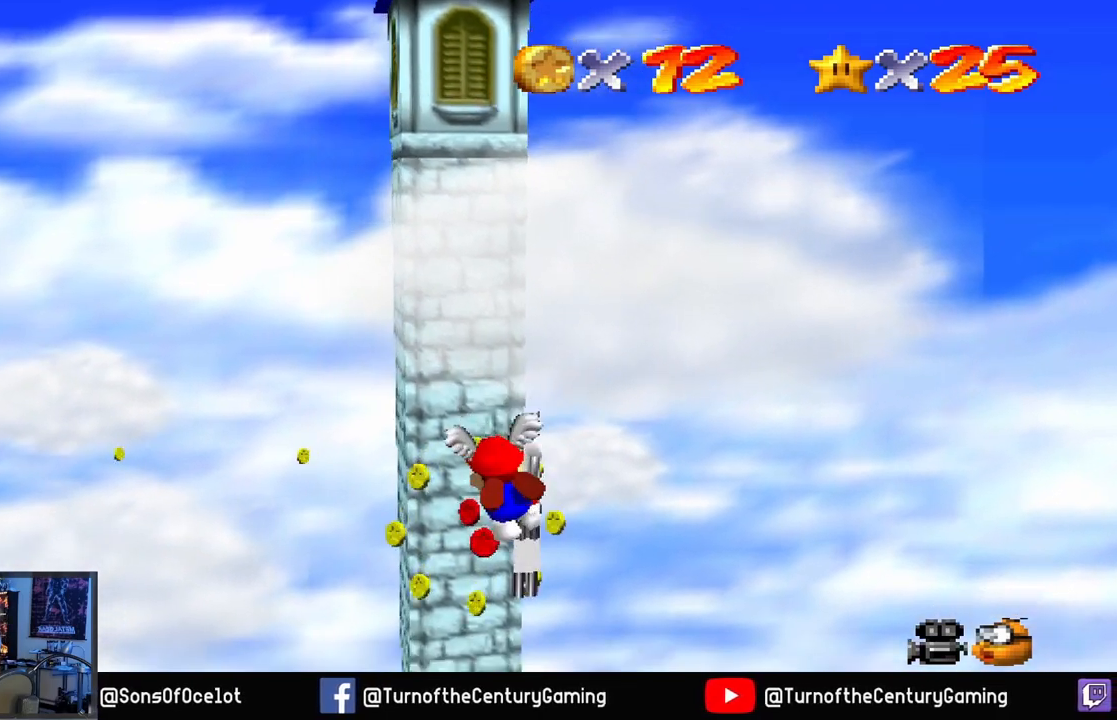
{"buttons": [], "left_stick": "down-right", "right_stick": "center", "events": [[100, "left_stick", "center"], [317, "left_stick", "up-right"], [501, "left_stick", "down-right"]]}
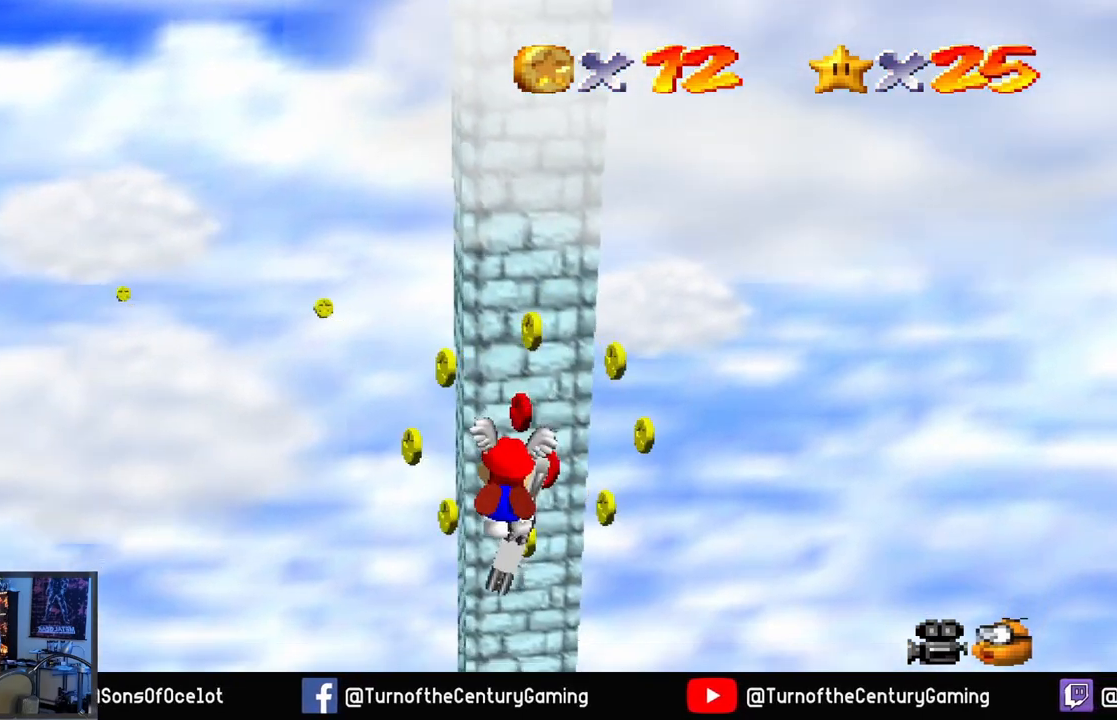
{"buttons": [], "left_stick": "left", "right_stick": "center", "events": [[267, "left_stick", "up-left"], [434, "left_stick", "left"]]}
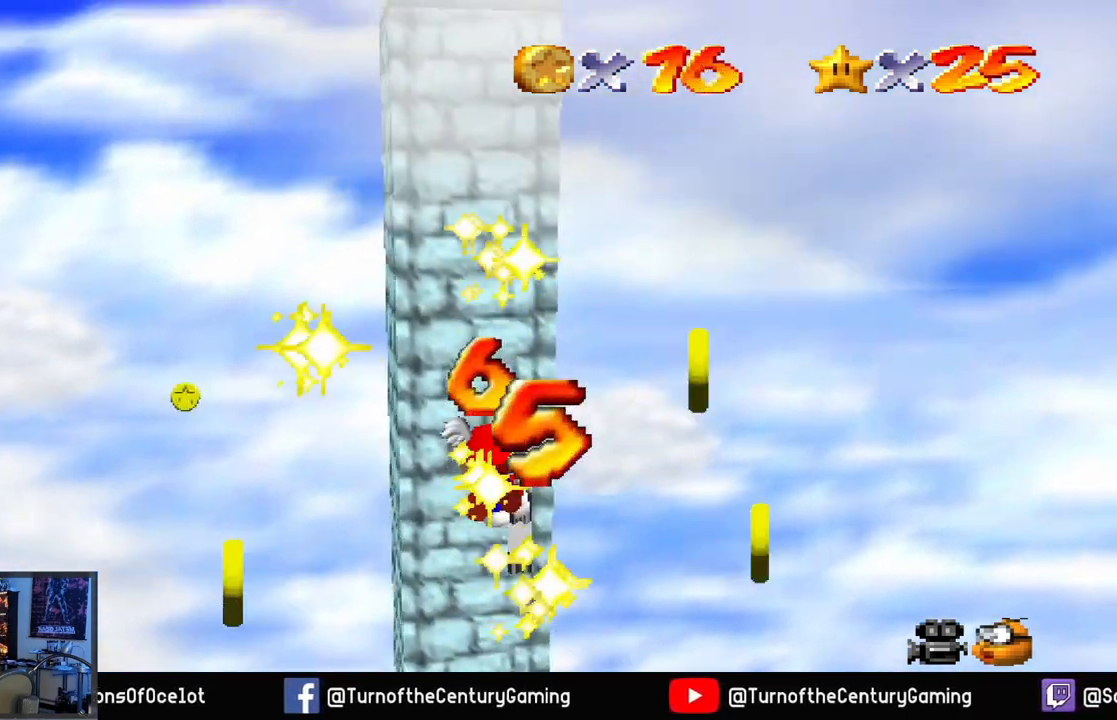
{"buttons": [], "left_stick": "left", "right_stick": "center", "events": []}
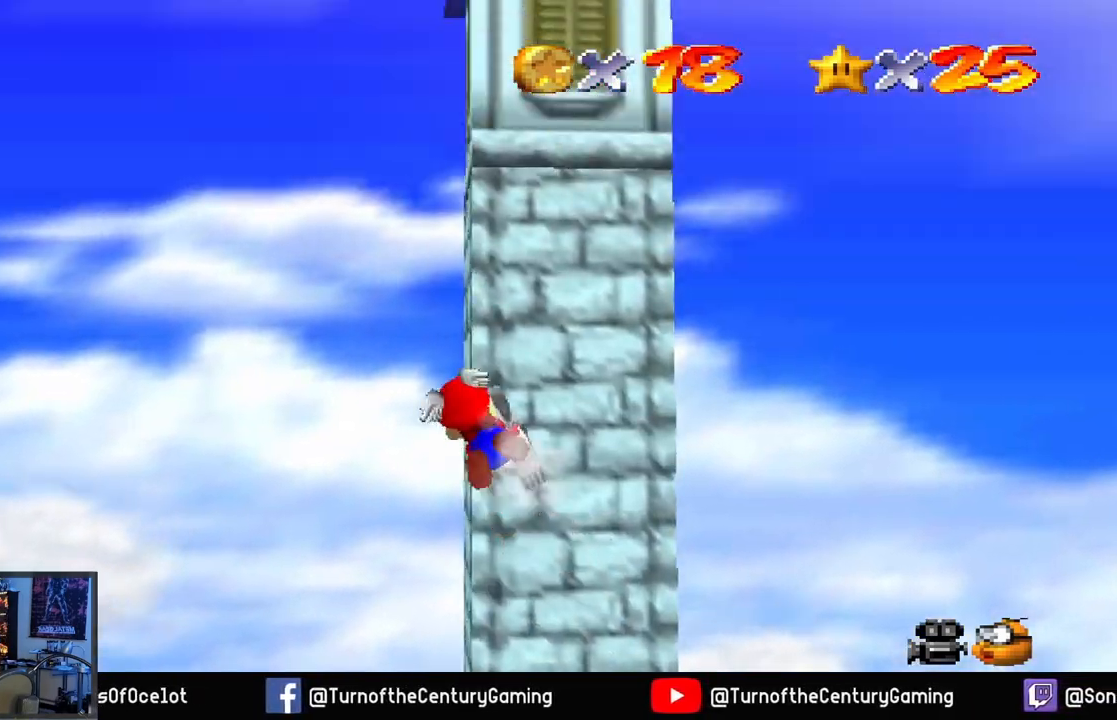
{"buttons": [], "left_stick": "up-left", "right_stick": "center", "events": [[133, "left_stick", "up-left"]]}
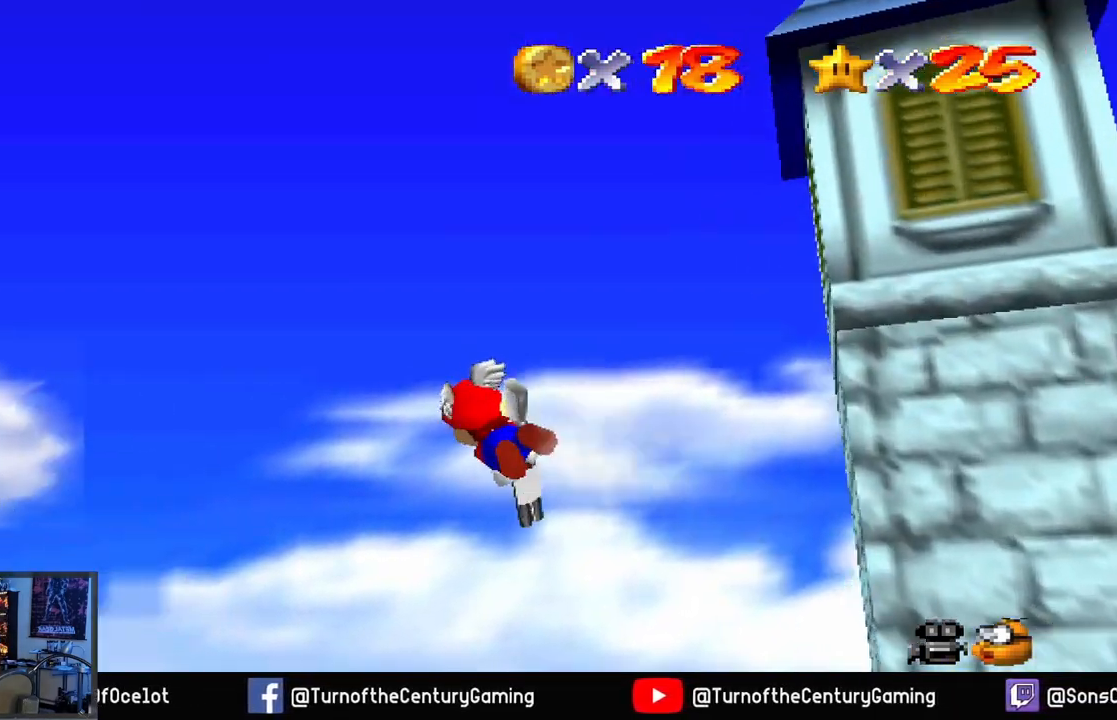
{"buttons": [], "left_stick": "center", "right_stick": "center", "events": [[501, "left_stick", "center"]]}
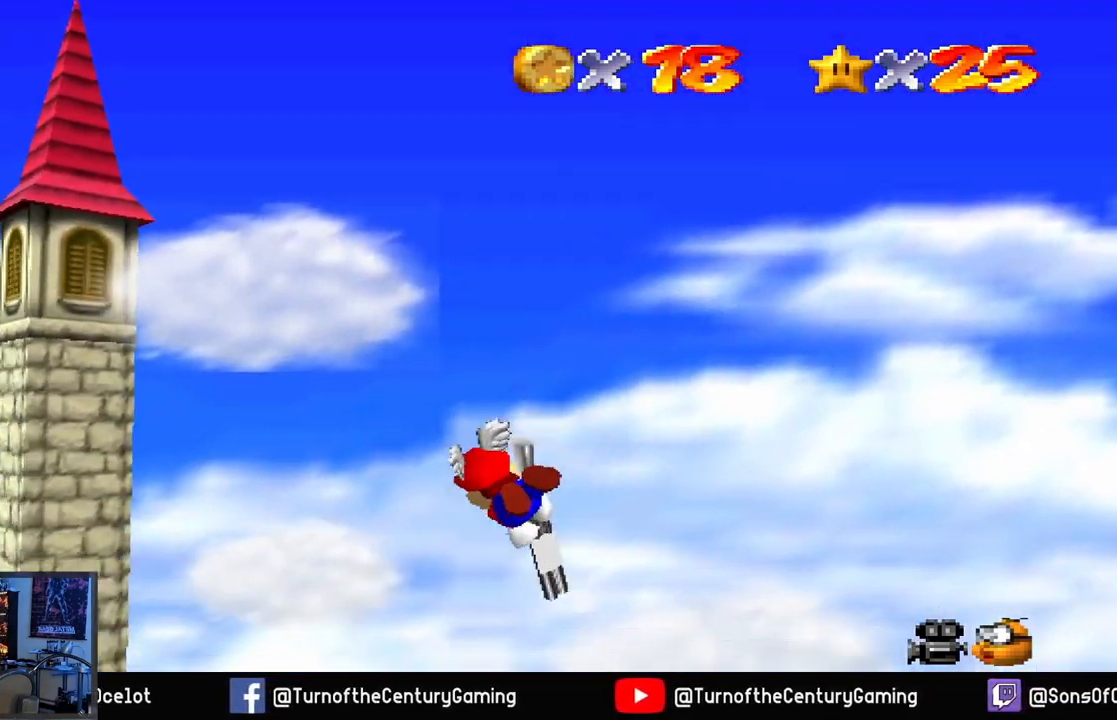
{"buttons": [], "left_stick": "left", "right_stick": "center", "events": [[417, "left_stick", "left"]]}
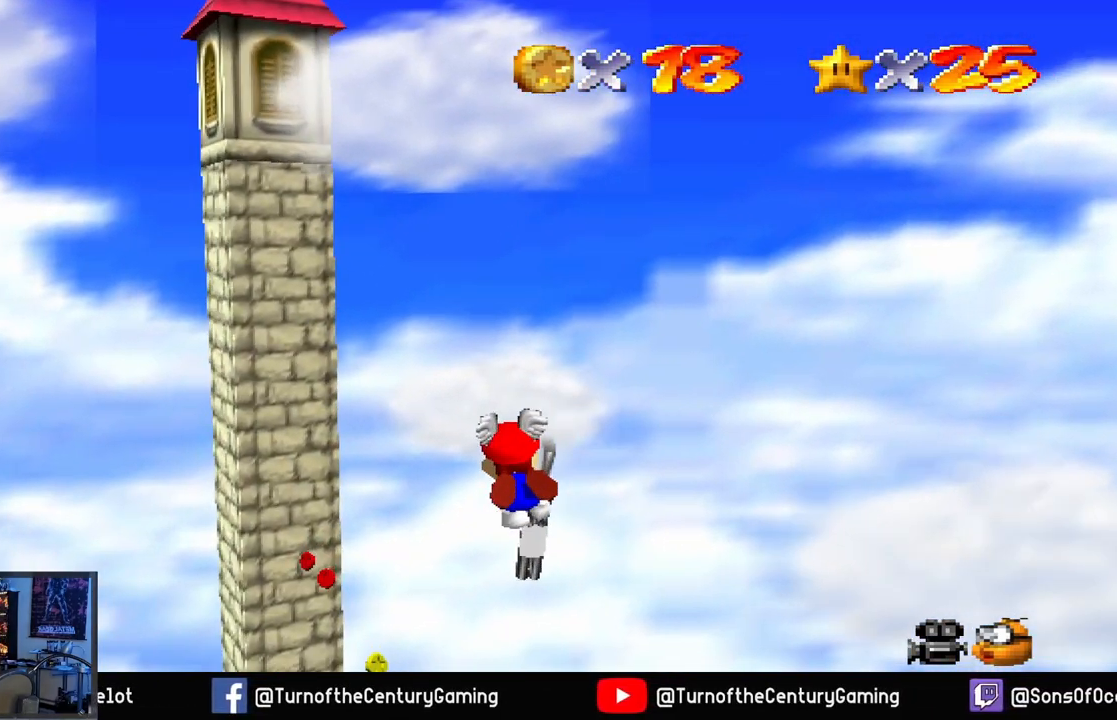
{"buttons": [], "left_stick": "up-left", "right_stick": "center", "events": [[50, "left_stick", "up-left"]]}
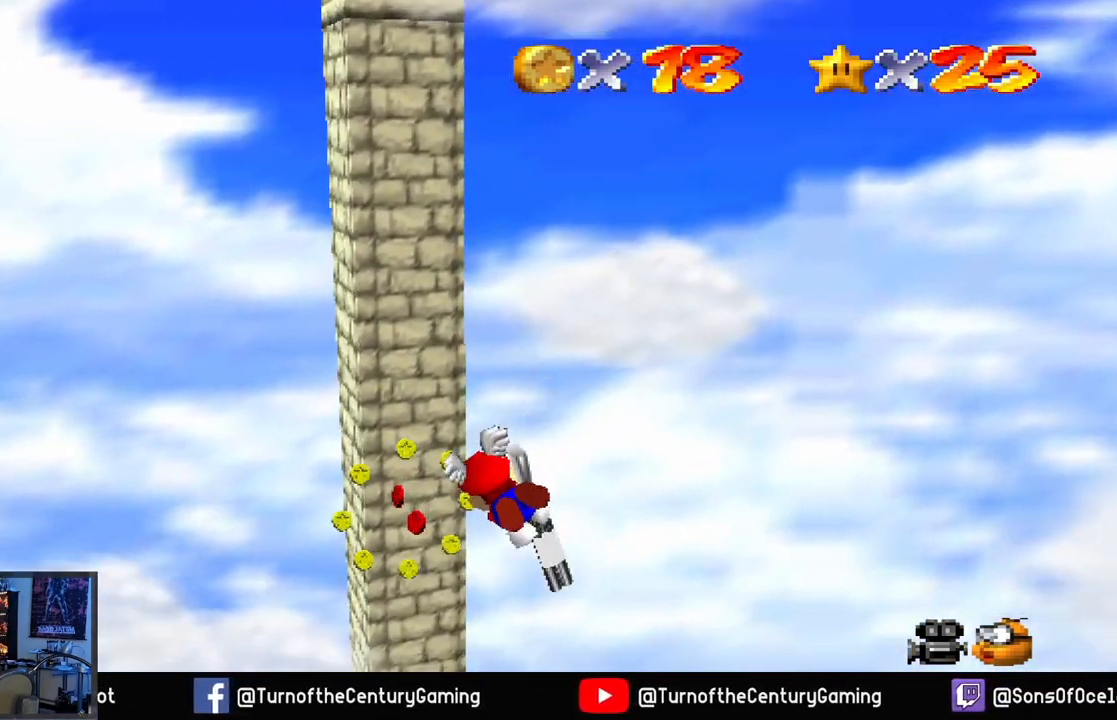
{"buttons": [], "left_stick": "right", "right_stick": "center", "events": [[83, "left_stick", "center"], [150, "left_stick", "up"], [283, "left_stick", "center"], [417, "left_stick", "right"]]}
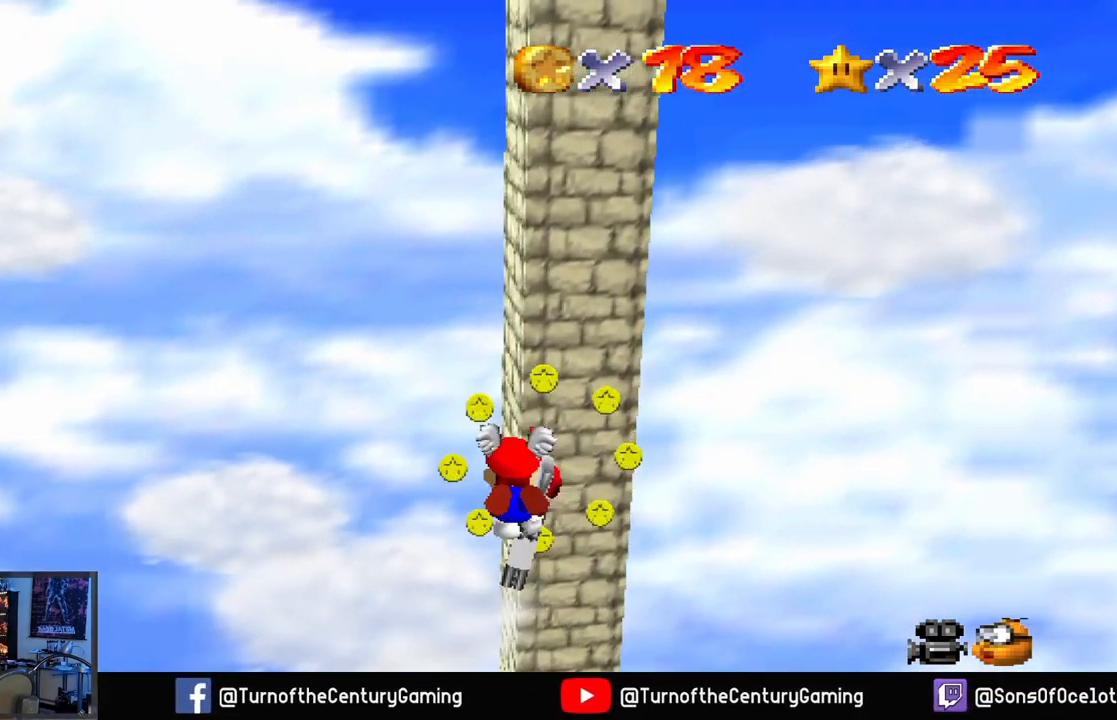
{"buttons": [], "left_stick": "up-right", "right_stick": "center", "events": [[100, "left_stick", "up-right"]]}
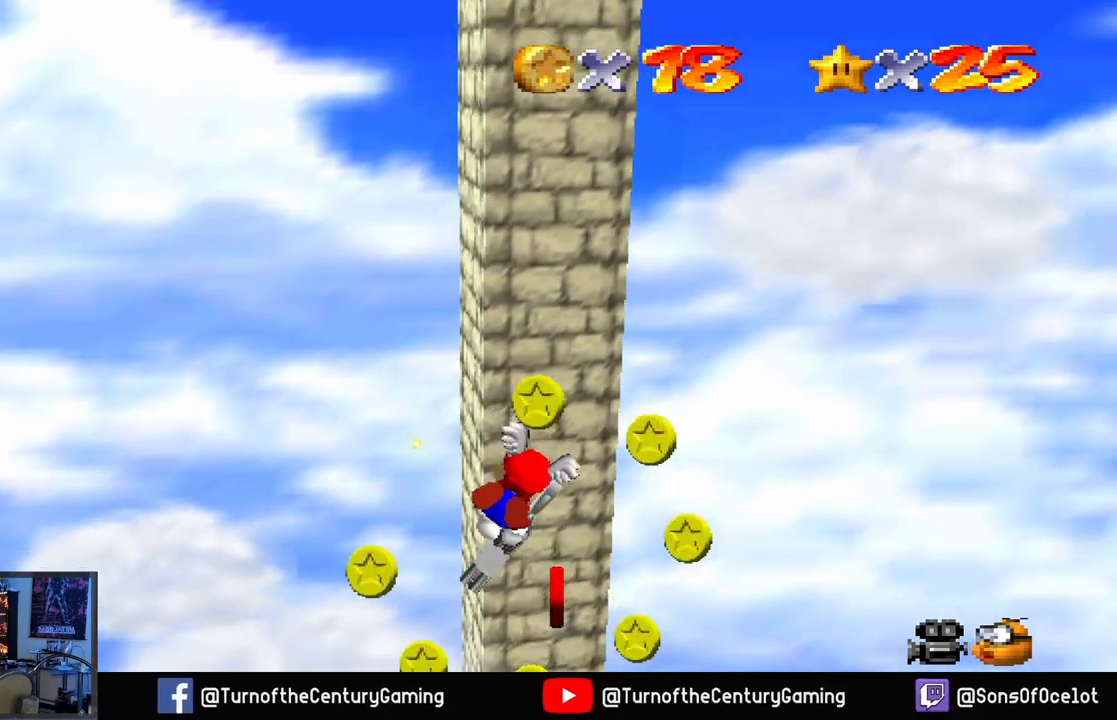
{"buttons": [], "left_stick": "down-left", "right_stick": "center", "events": [[50, "left_stick", "up-left"], [167, "left_stick", "down-left"]]}
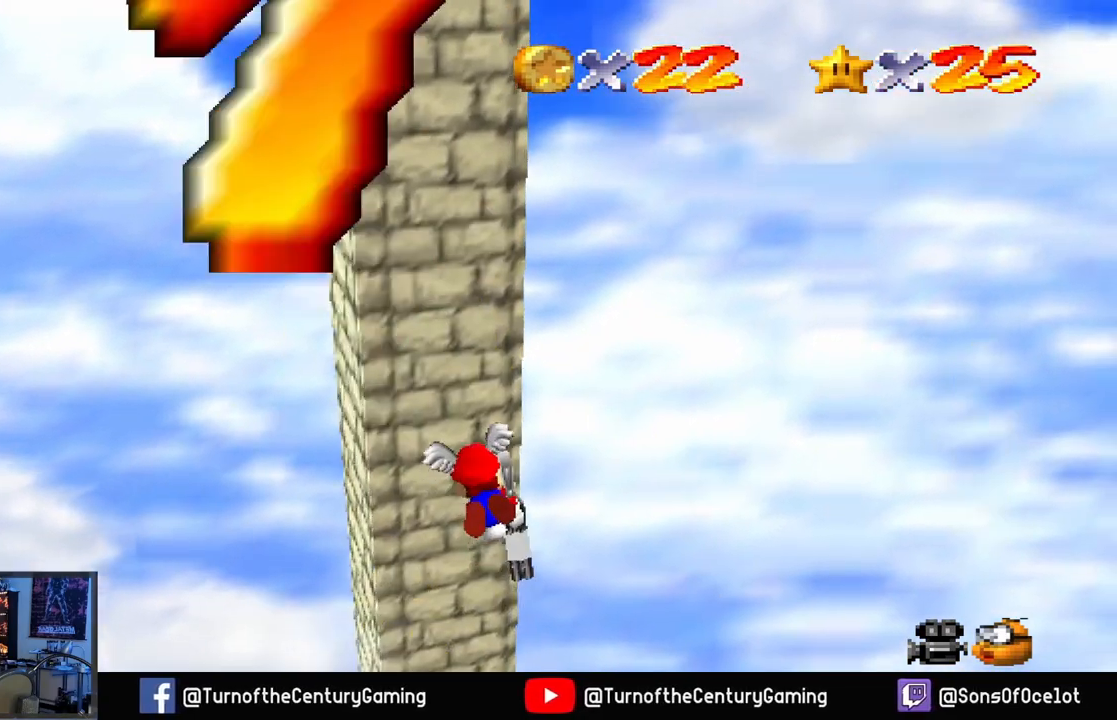
{"buttons": [], "left_stick": "down-left", "right_stick": "center", "events": []}
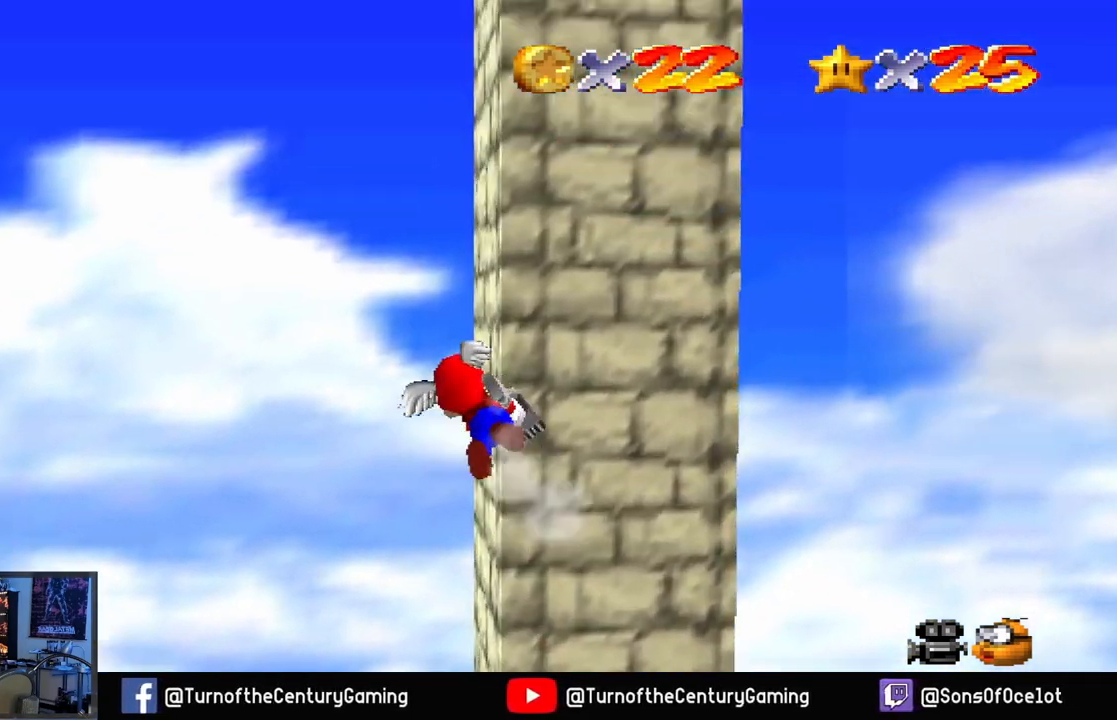
{"buttons": [], "left_stick": "down-left", "right_stick": "center", "events": []}
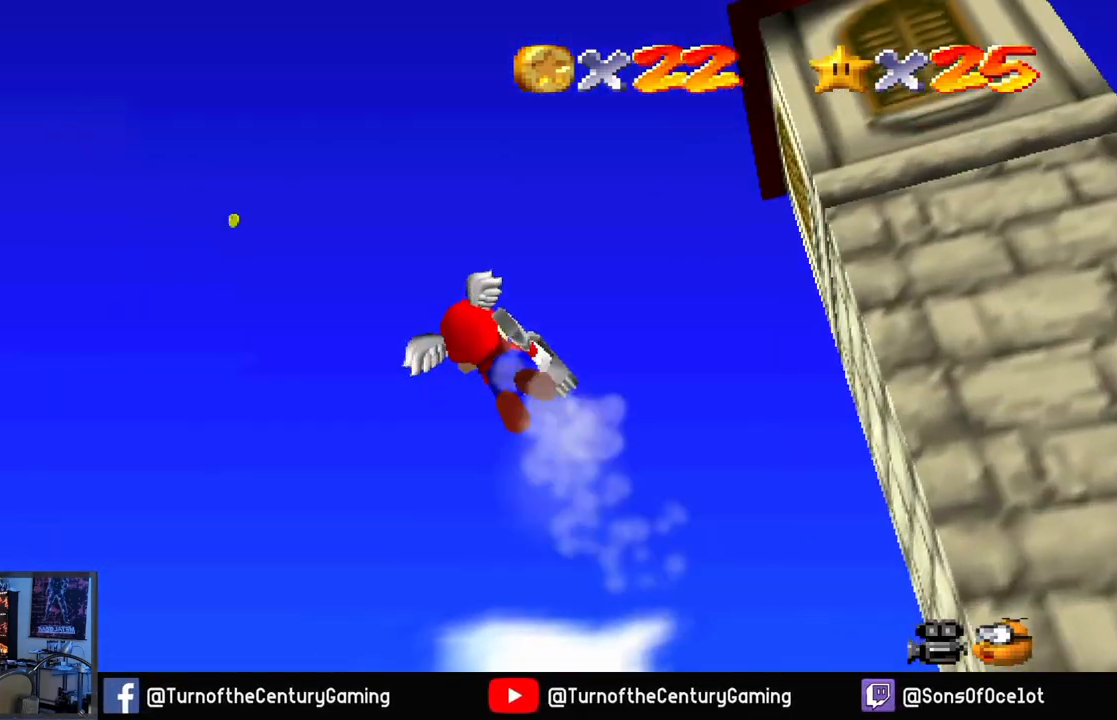
{"buttons": [], "left_stick": "down-left", "right_stick": "center", "events": []}
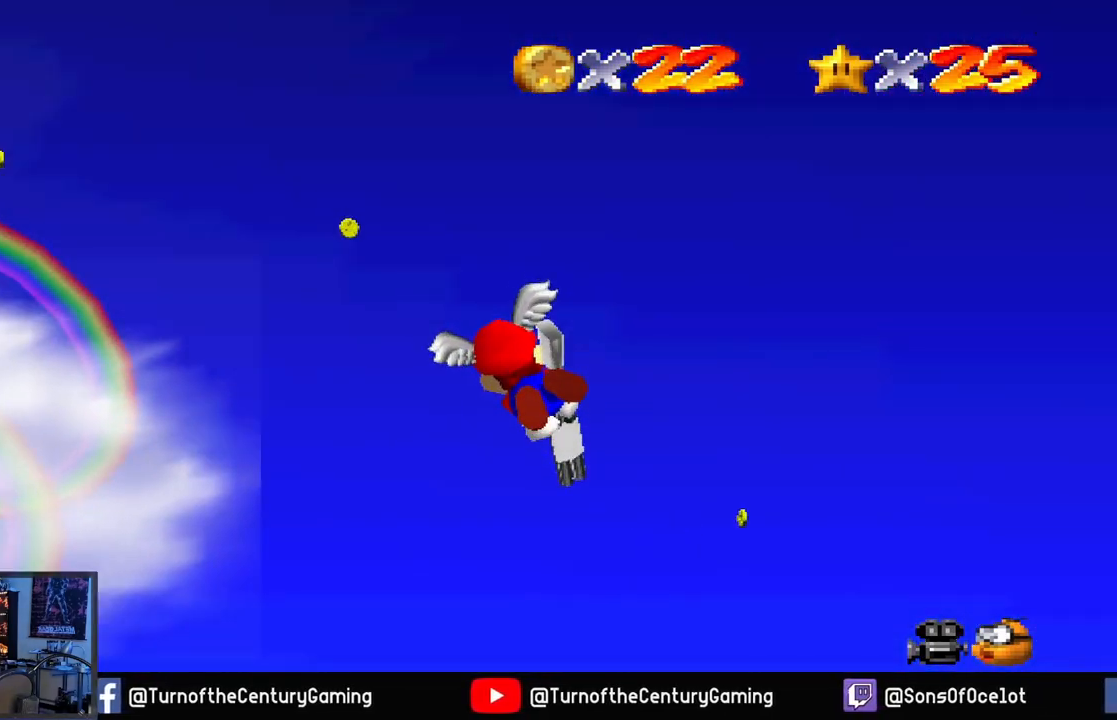
{"buttons": [], "left_stick": "down-left", "right_stick": "center", "events": []}
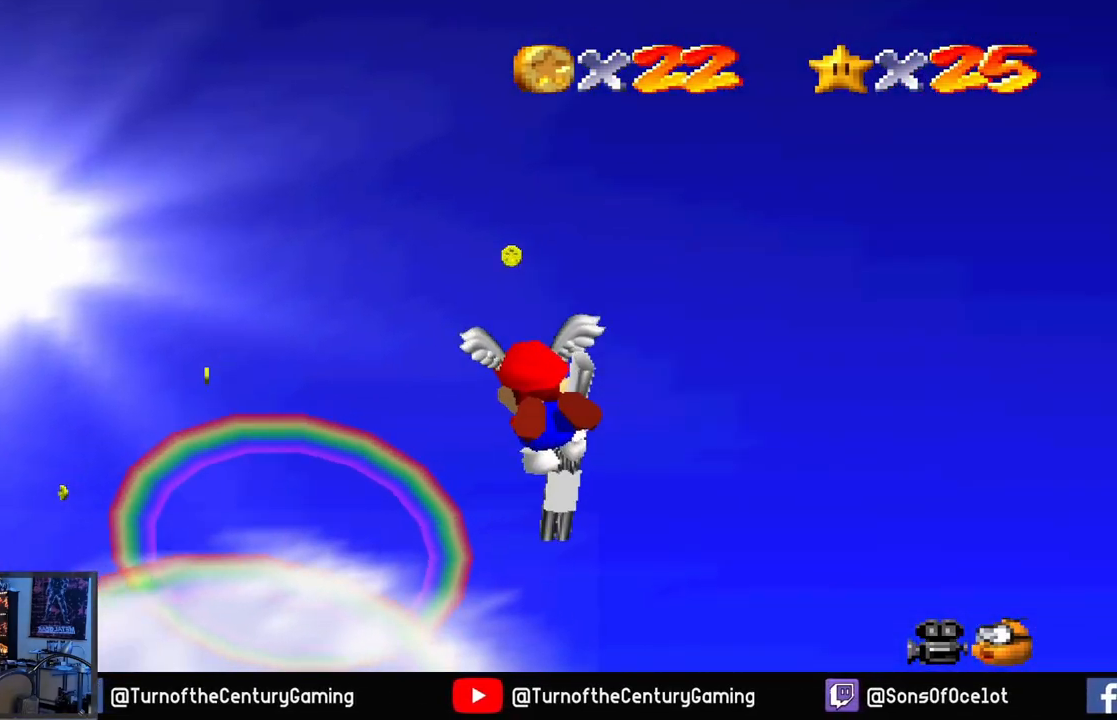
{"buttons": [], "left_stick": "up-left", "right_stick": "center", "events": [[167, "left_stick", "left"], [284, "left_stick", "up-left"]]}
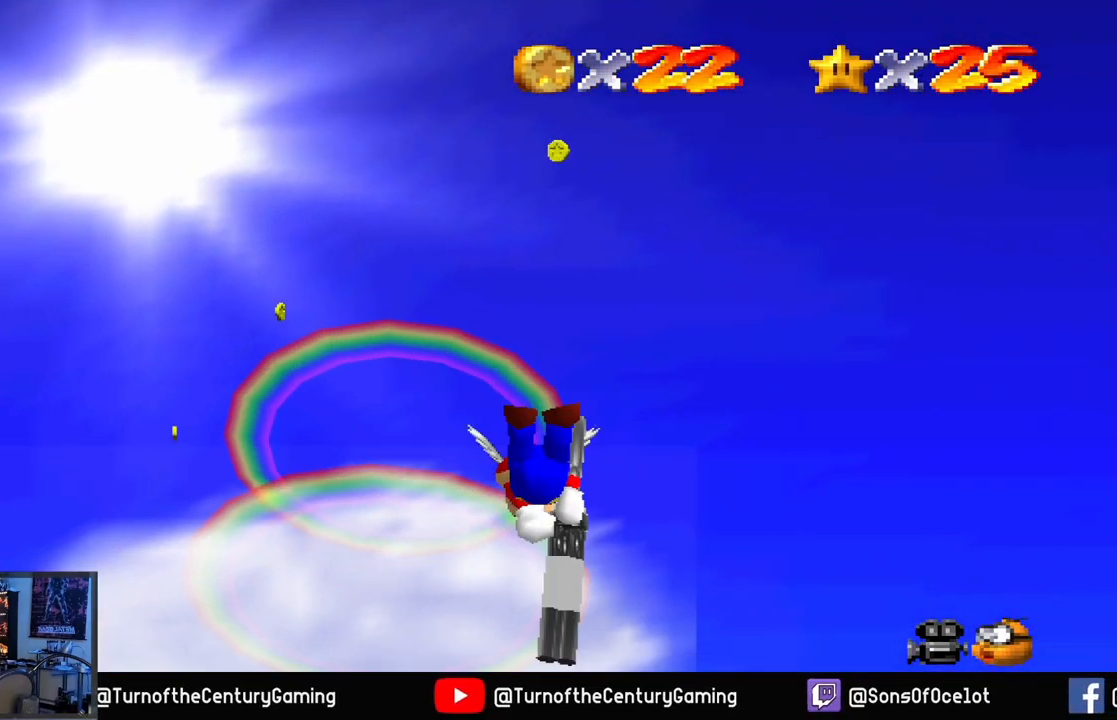
{"buttons": [], "left_stick": "left", "right_stick": "center", "events": [[217, "left_stick", "left"]]}
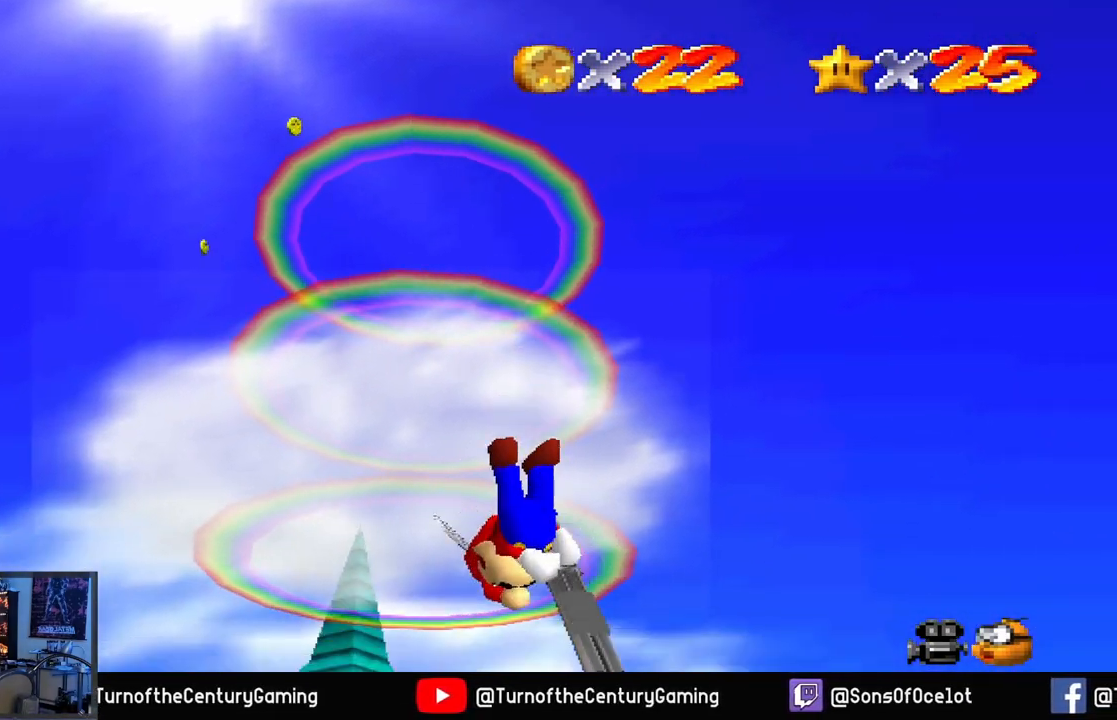
{"buttons": [], "left_stick": "down-left", "right_stick": "center", "events": [[84, "left_stick", "down-left"]]}
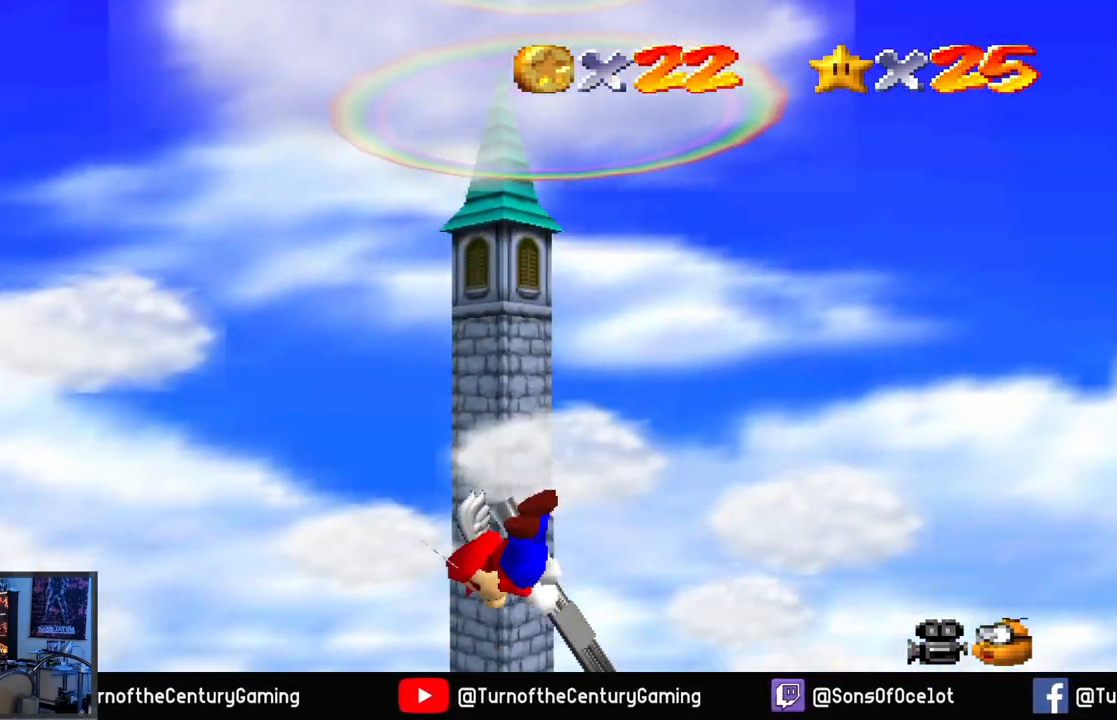
{"buttons": [], "left_stick": "down-left", "right_stick": "center", "events": []}